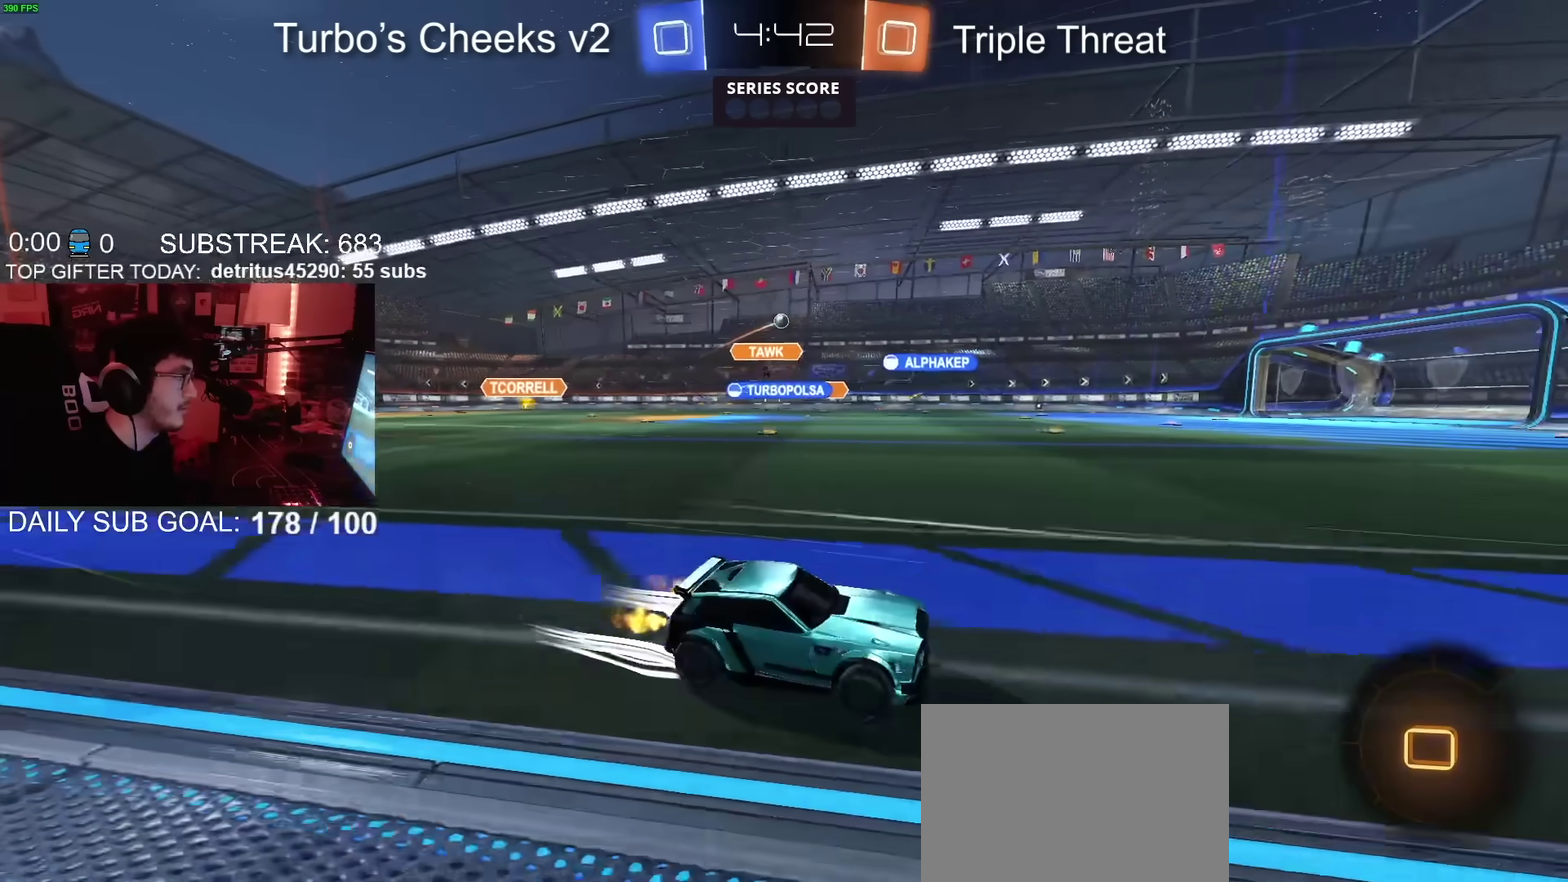
Gameplay with a controller (PlayStation layout); each line is a JSON object with the inputs held at the frame after it. "events" lists button and stick changes between this image and that frame as [ms after this image, input, new state], when the widget could be followed in between. Not read: L1 R1.
{"buttons": ["CIRCLE", "R2"], "left_stick": "center", "right_stick": "center", "events": [[66, "left_stick", "center"], [183, "left_stick", "left"], [200, "CIRCLE", "down"], [267, "left_stick", "center"], [367, "left_stick", "left"], [467, "left_stick", "center"]]}
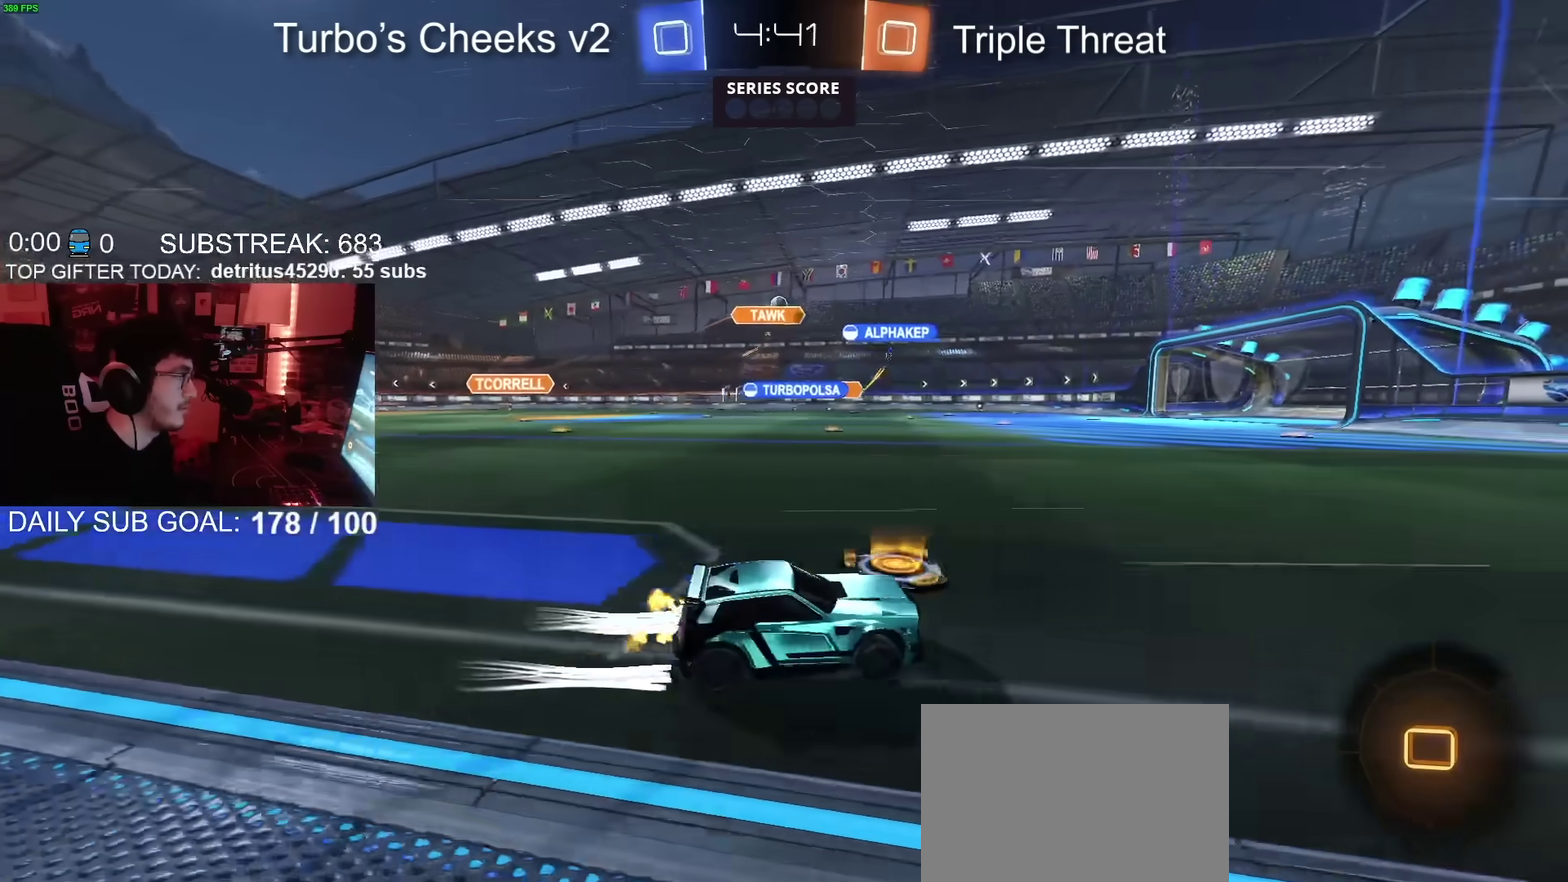
{"buttons": ["R2"], "left_stick": "left", "right_stick": "center", "events": [[217, "left_stick", "right"], [301, "left_stick", "center"], [317, "CIRCLE", "up"], [501, "left_stick", "left"]]}
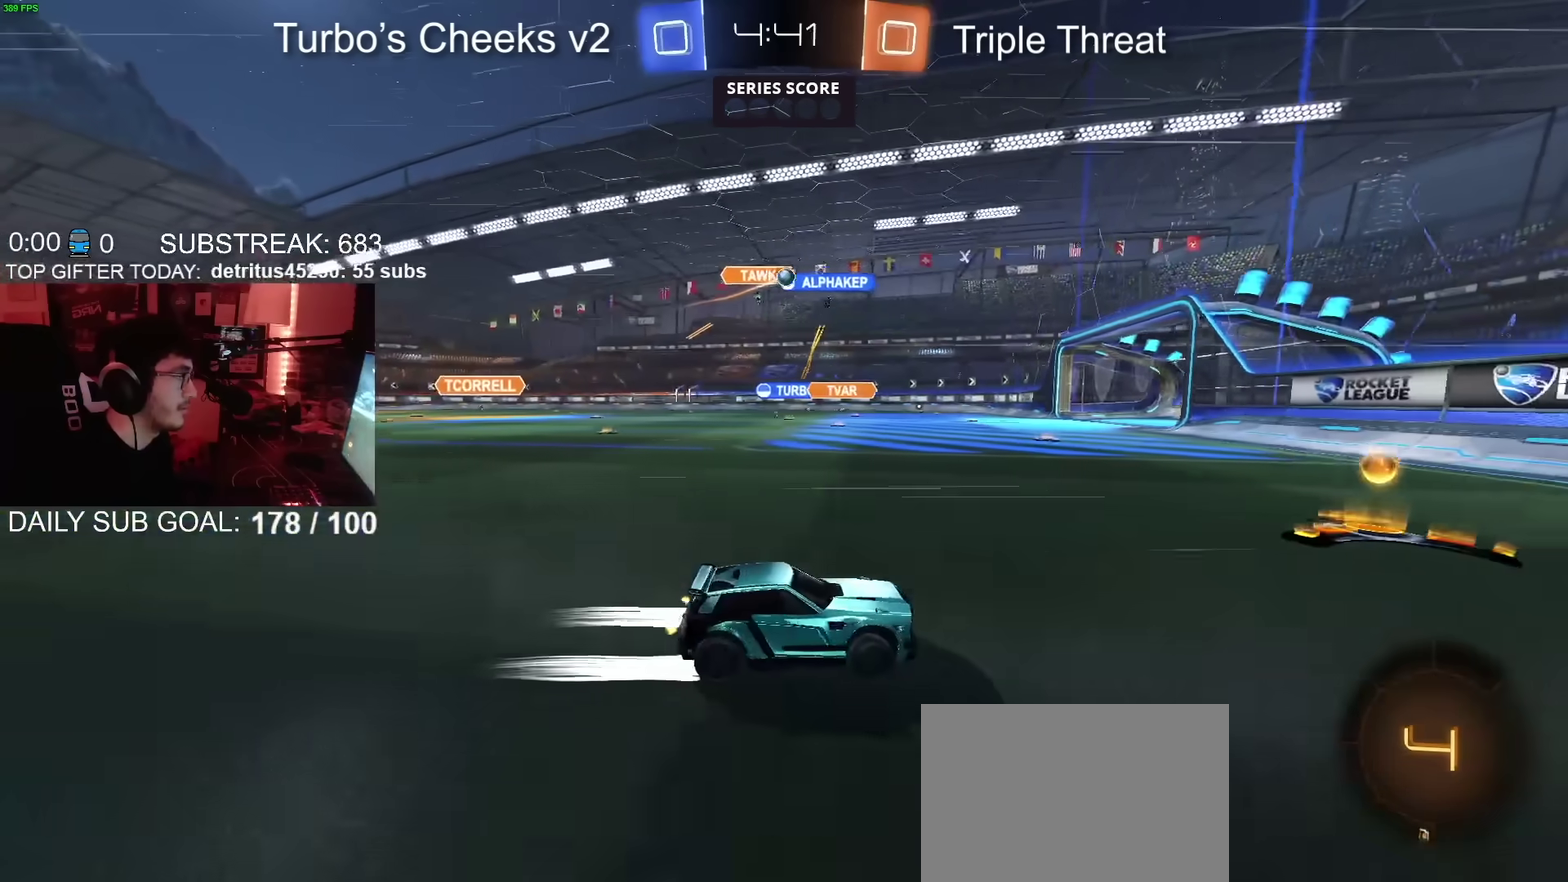
{"buttons": [], "left_stick": "left", "right_stick": "center", "events": [[250, "left_stick", "center"], [350, "left_stick", "left"], [417, "R2", "up"]]}
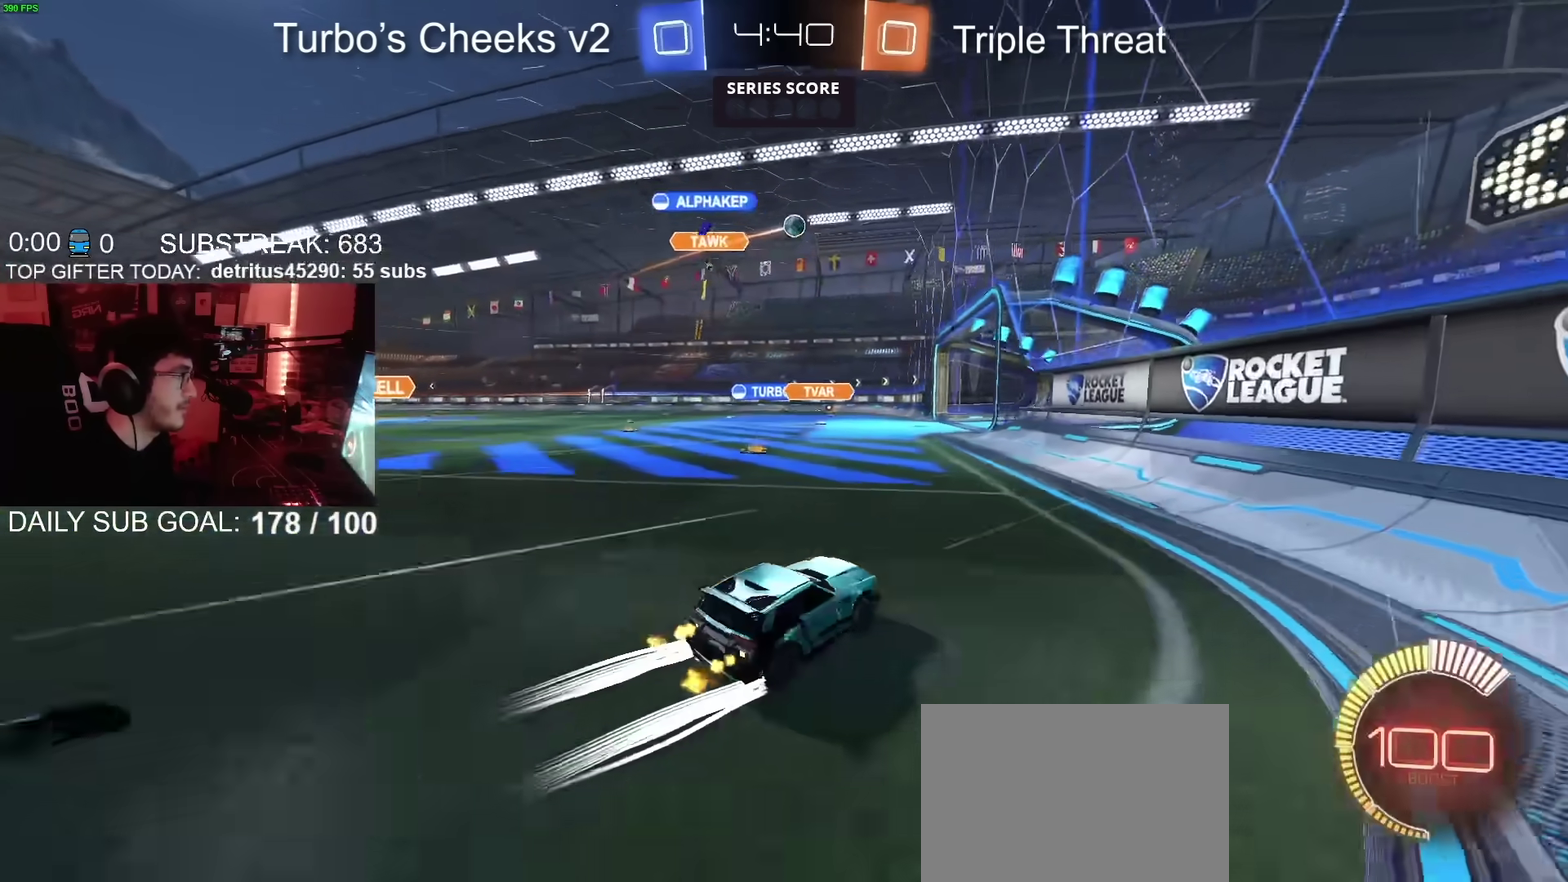
{"buttons": ["CIRCLE", "R2"], "left_stick": "left", "right_stick": "center", "events": [[67, "left_stick", "center"], [151, "R2", "down"], [184, "left_stick", "left"], [484, "CIRCLE", "down"]]}
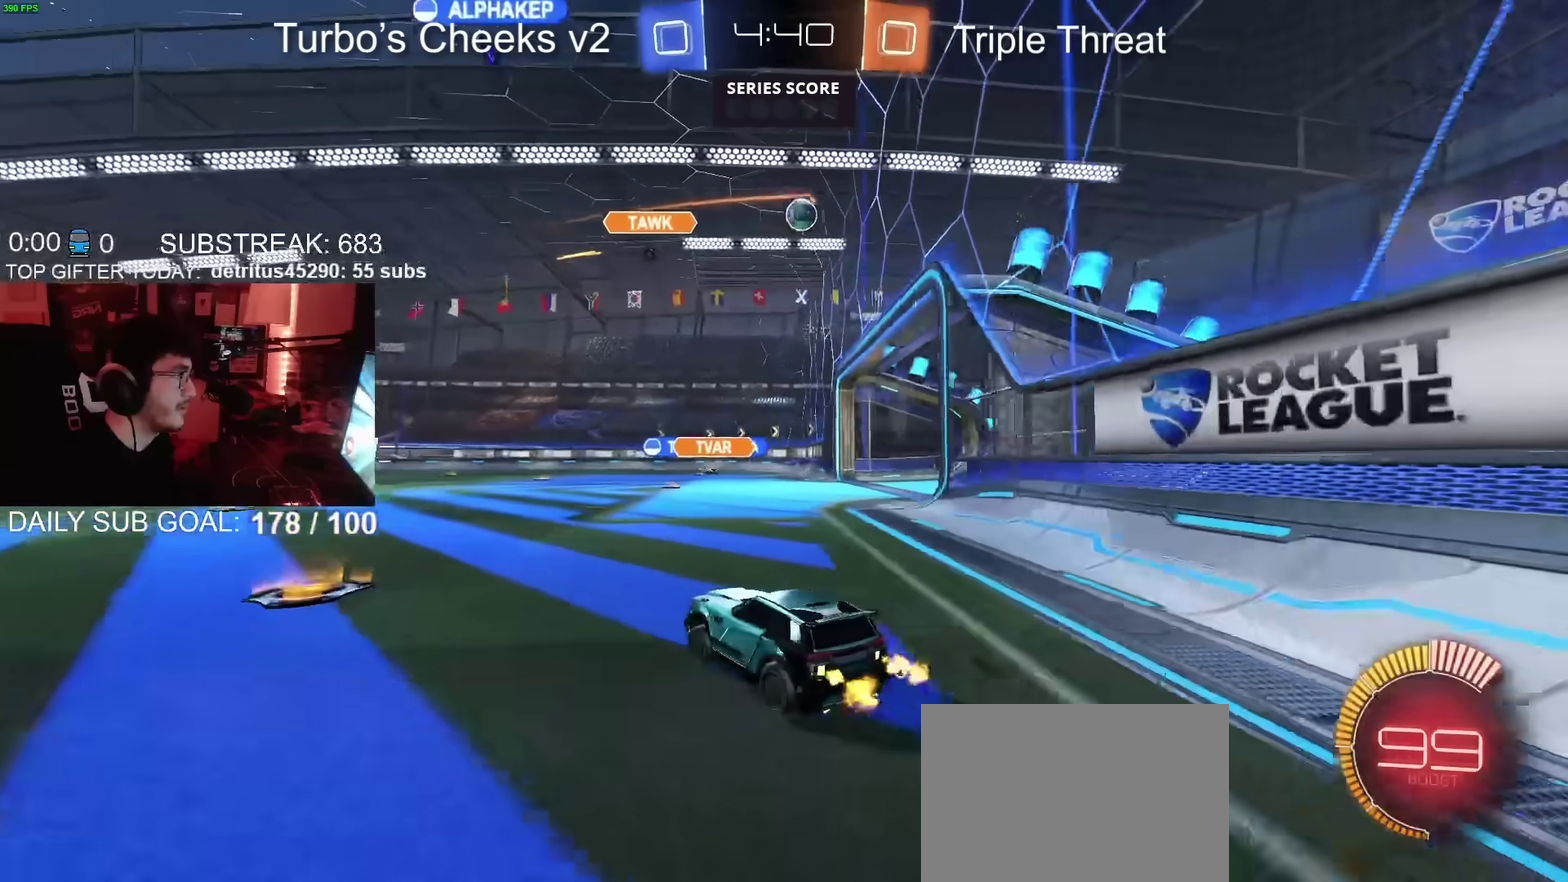
{"buttons": ["R2"], "left_stick": "up-right", "right_stick": "center", "events": [[33, "left_stick", "center"], [167, "left_stick", "up-right"], [350, "CIRCLE", "up"]]}
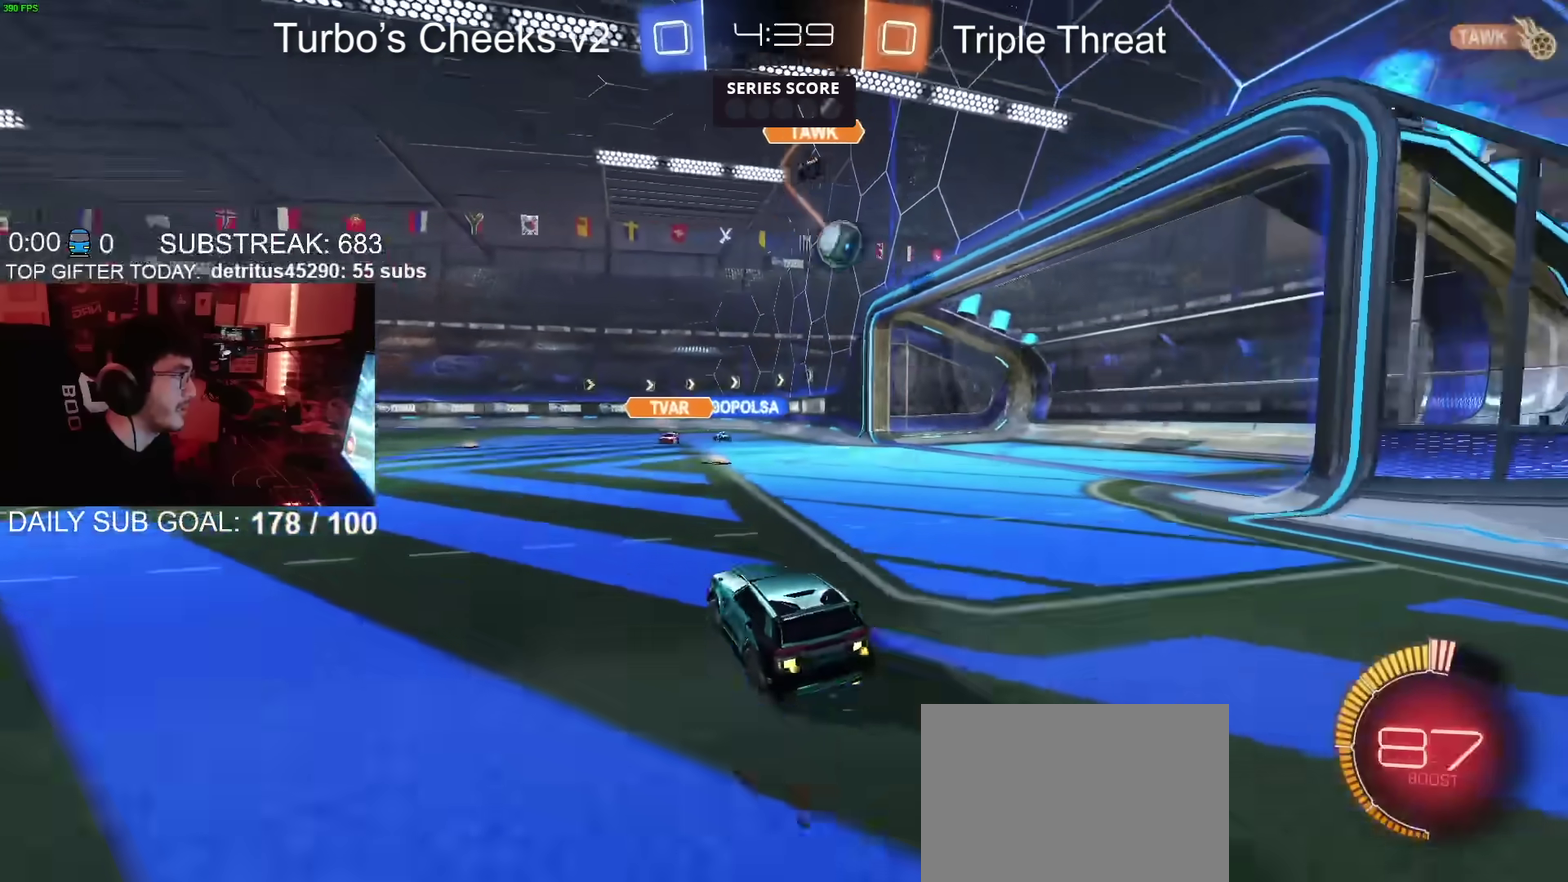
{"buttons": ["R2"], "left_stick": "up-right", "right_stick": "center", "events": [[184, "R2", "up"], [201, "L2", "down"], [334, "R2", "down"], [351, "L2", "up"]]}
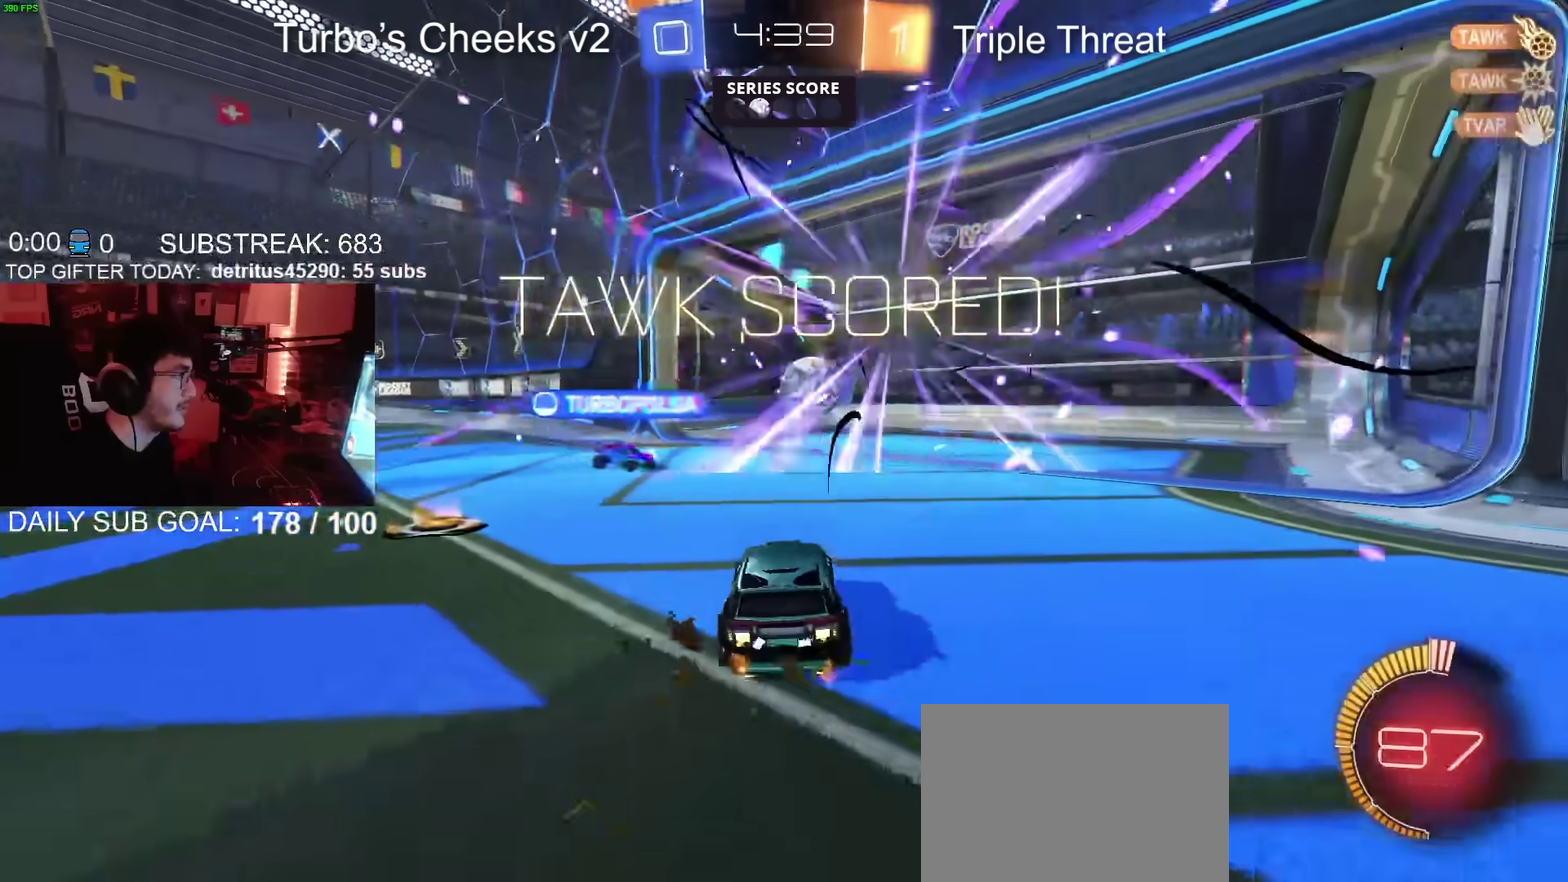
{"buttons": ["R2"], "left_stick": "down", "right_stick": "center", "events": [[100, "left_stick", "center"], [183, "TRIANGLE", "down"], [267, "TRIANGLE", "up"], [350, "CROSS", "down"], [367, "left_stick", "down-right"], [417, "left_stick", "down"], [467, "CROSS", "up"]]}
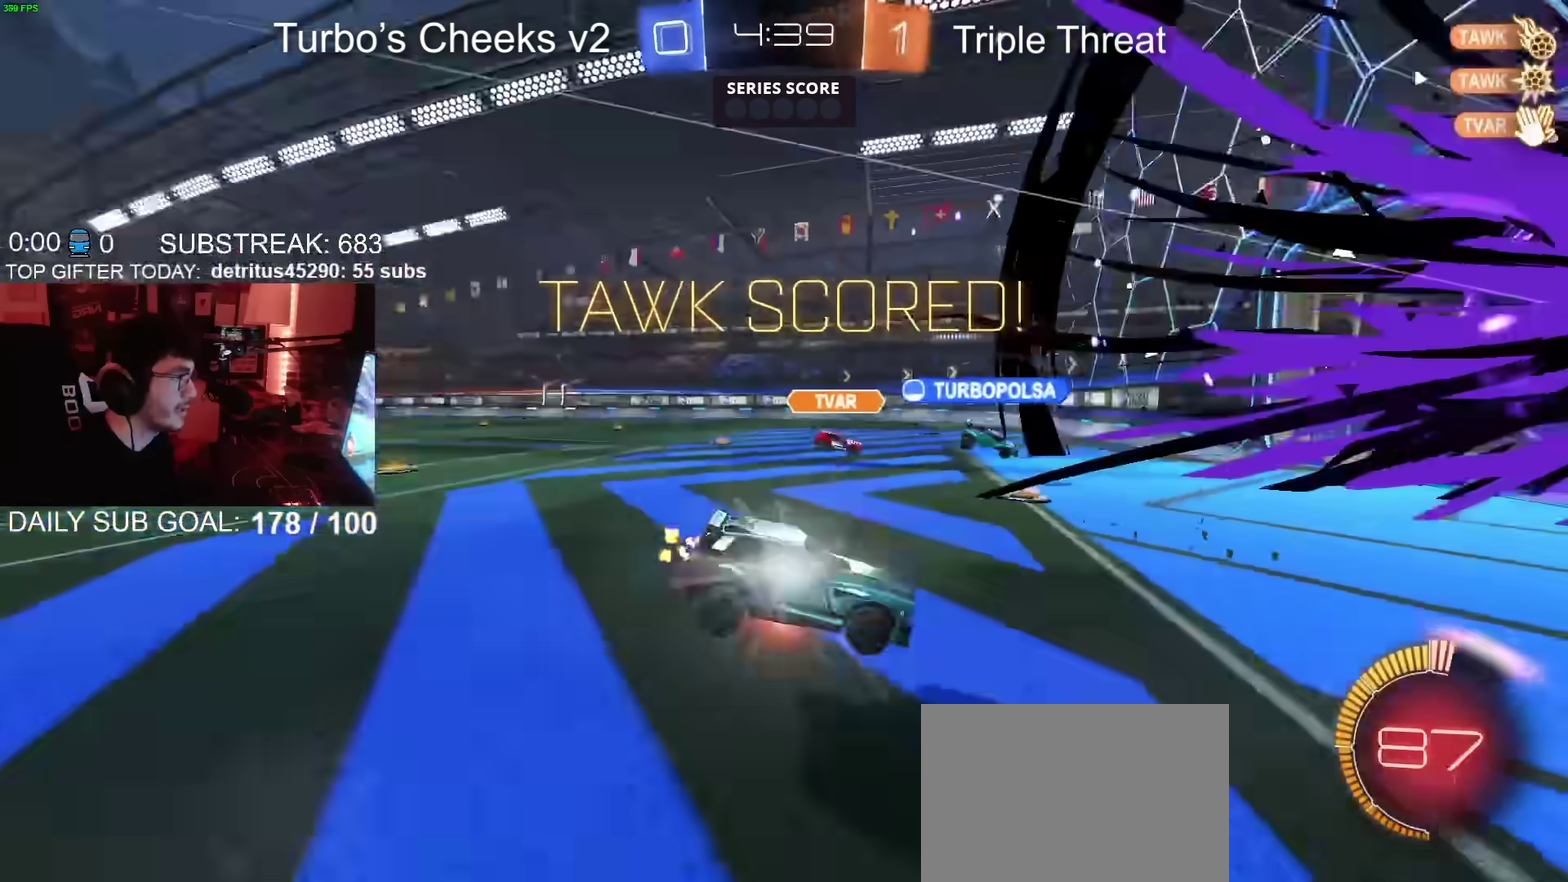
{"buttons": ["CROSS", "SQUARE", "R2"], "left_stick": "down-left", "right_stick": "center", "events": [[418, "CROSS", "down"], [434, "SQUARE", "down"], [434, "left_stick", "down-left"]]}
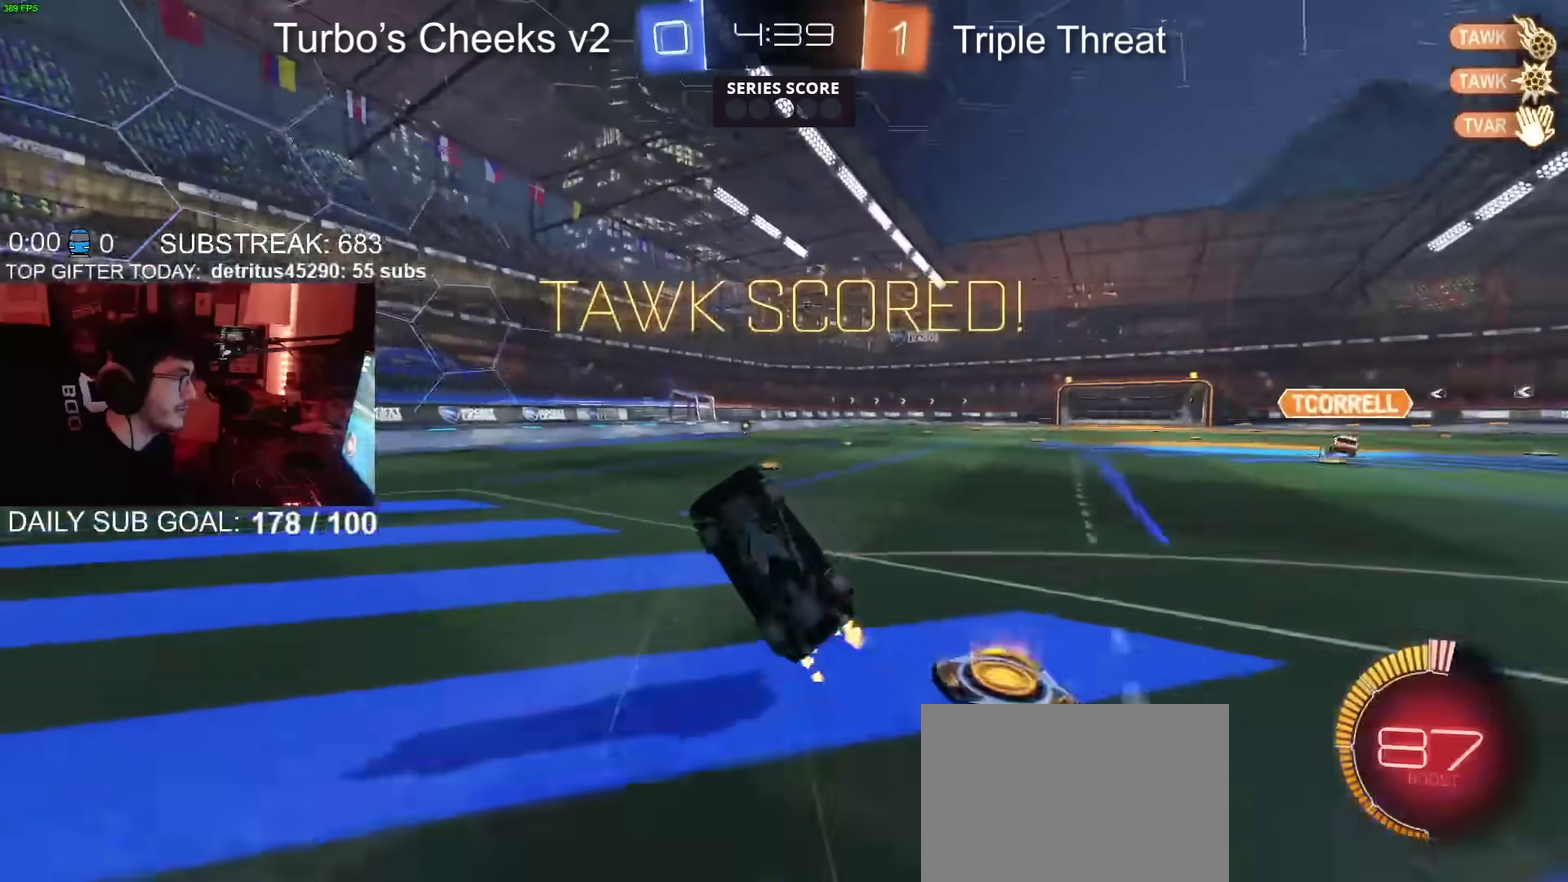
{"buttons": ["CIRCLE", "R2"], "left_stick": "up-right", "right_stick": "center", "events": [[33, "CIRCLE", "down"], [50, "left_stick", "left"], [117, "left_stick", "up-left"], [250, "left_stick", "up"], [317, "left_stick", "up-right"], [384, "left_stick", "down-left"], [450, "SQUARE", "up"], [484, "left_stick", "up-right"], [500, "CROSS", "up"]]}
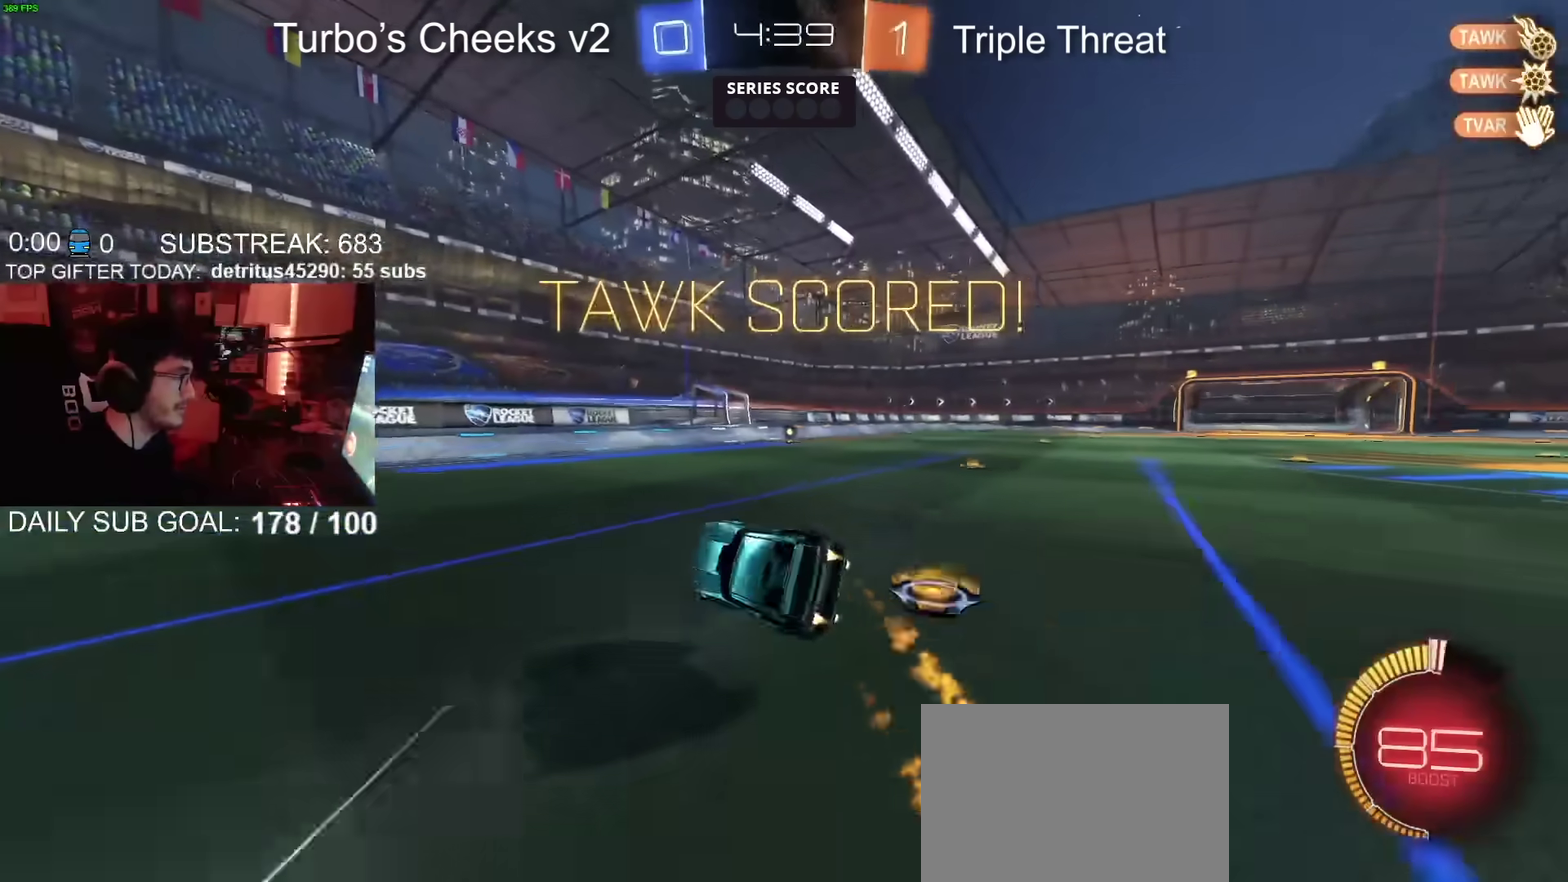
{"buttons": ["CROSS", "CIRCLE", "R2"], "left_stick": "down", "right_stick": "center", "events": [[84, "left_stick", "right"], [217, "CIRCLE", "up"], [234, "left_stick", "up-right"], [401, "CROSS", "down"], [418, "left_stick", "down"], [468, "CIRCLE", "down"]]}
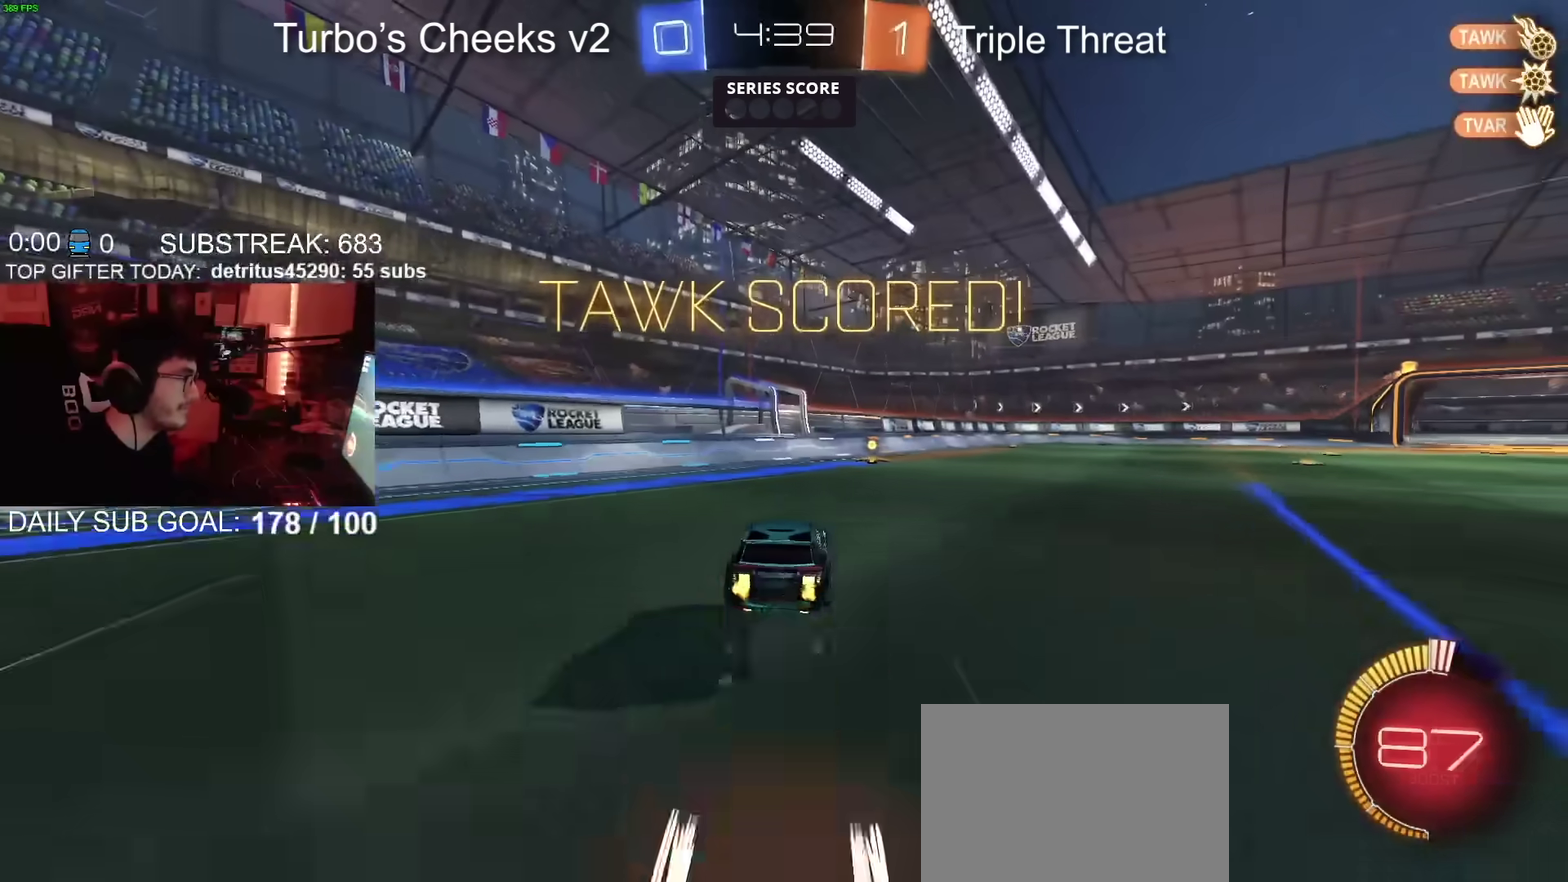
{"buttons": ["CROSS", "R2"], "left_stick": "up-right", "right_stick": "center", "events": [[17, "TRIANGLE", "down"], [67, "left_stick", "down-left"], [150, "CROSS", "up"], [183, "TRIANGLE", "up"], [200, "left_stick", "left"], [217, "CIRCLE", "up"], [317, "left_stick", "up-left"], [367, "left_stick", "up"], [434, "left_stick", "up-right"], [500, "CROSS", "down"]]}
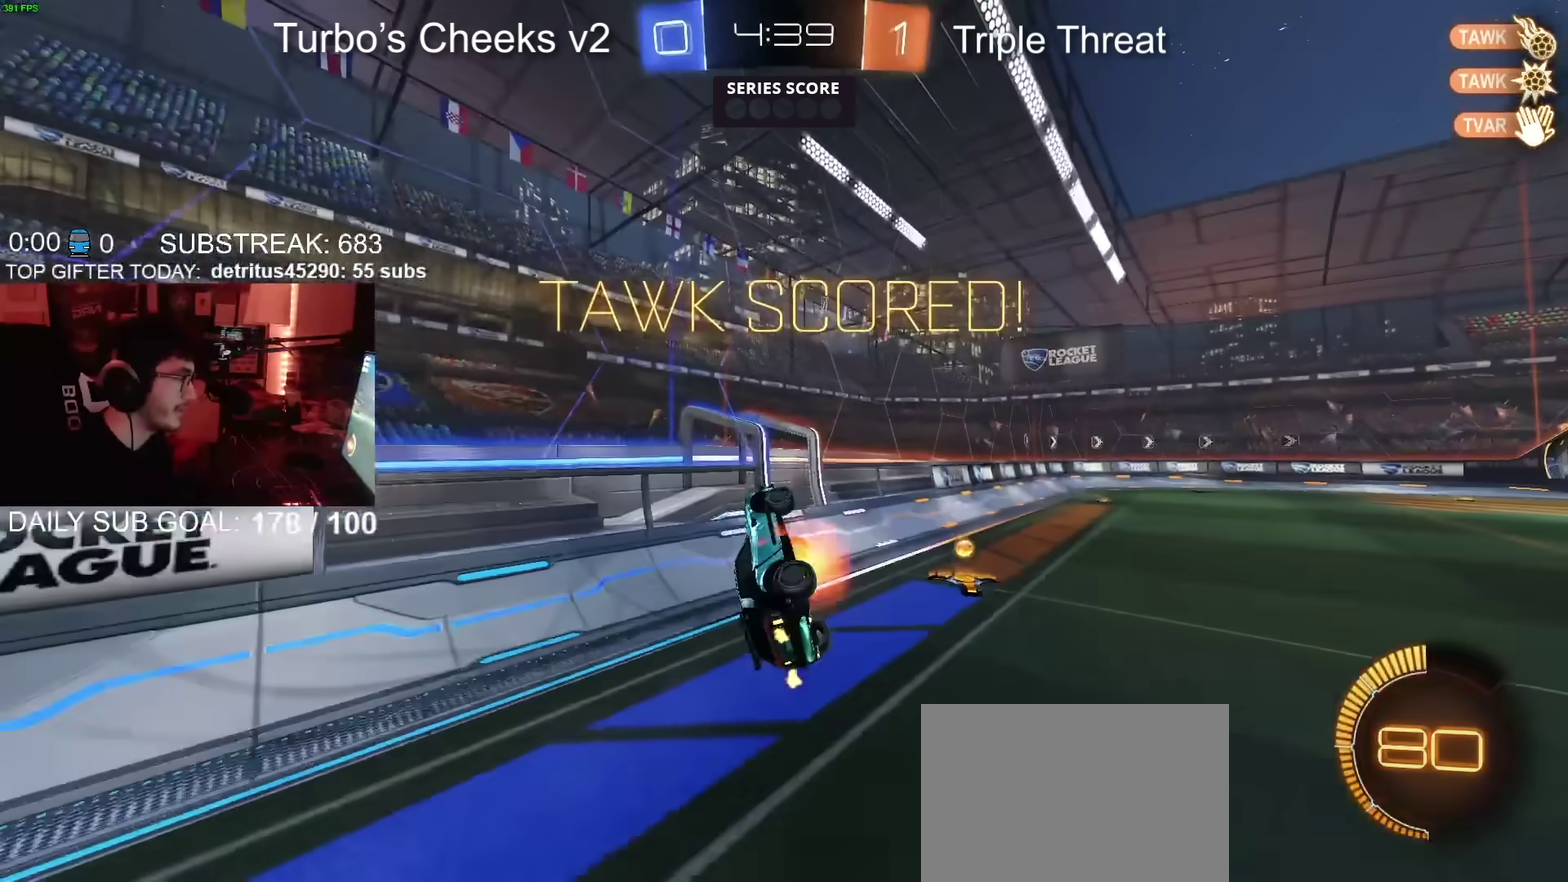
{"buttons": ["CIRCLE", "R2"], "left_stick": "down", "right_stick": "center", "events": [[17, "CIRCLE", "down"], [84, "TRIANGLE", "down"], [84, "left_stick", "down"], [101, "CROSS", "up"], [184, "TRIANGLE", "up"], [234, "left_stick", "down-right"], [418, "TRIANGLE", "down"], [434, "left_stick", "down"], [501, "TRIANGLE", "up"]]}
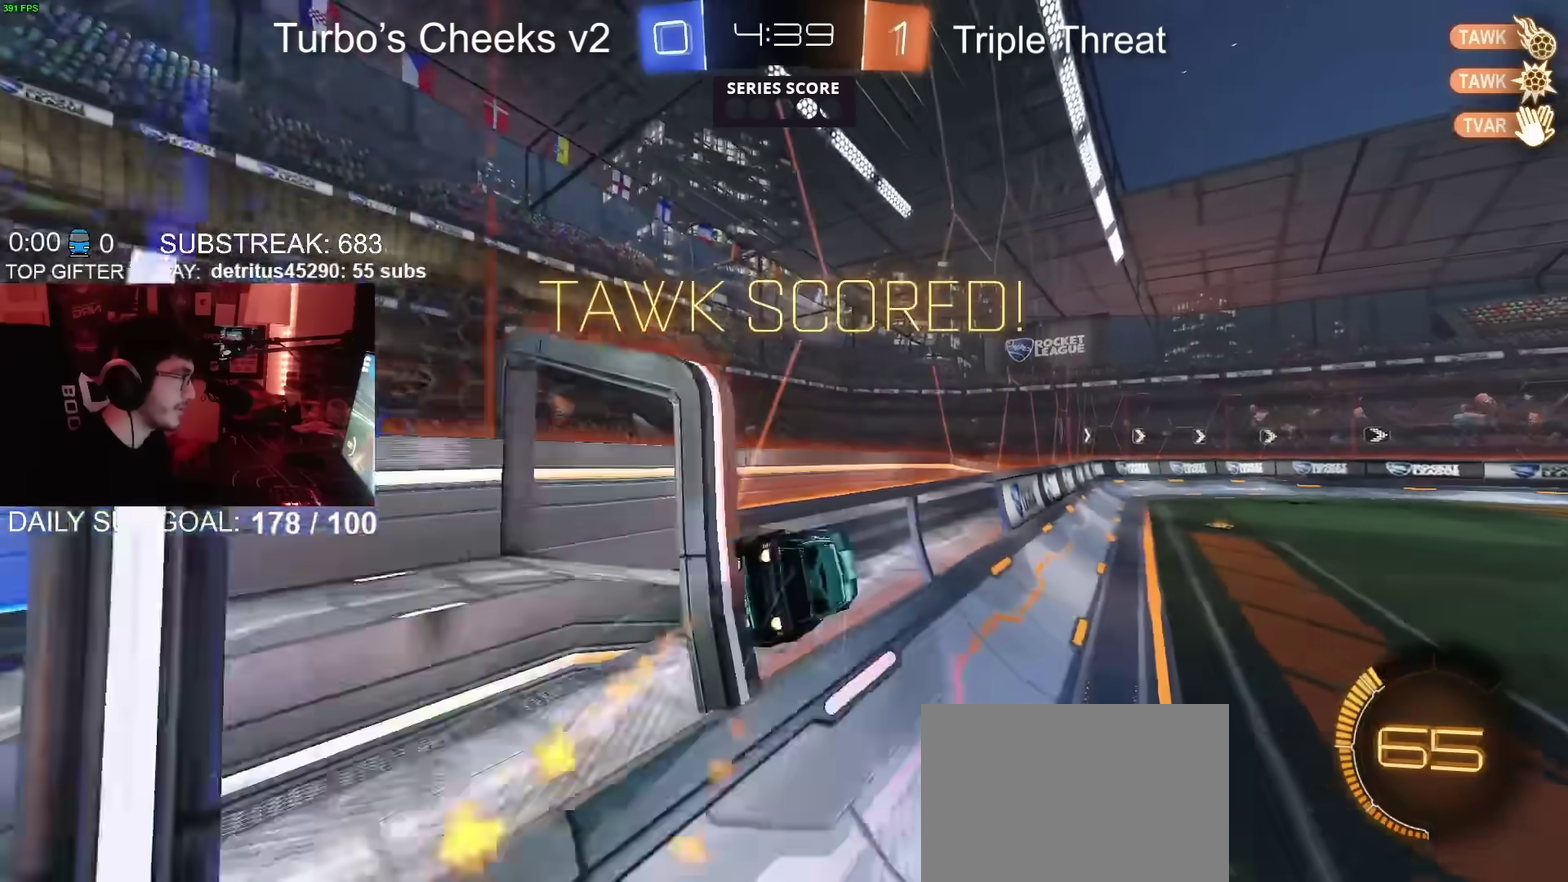
{"buttons": ["CIRCLE", "R2"], "left_stick": "down-right", "right_stick": "center", "events": [[100, "left_stick", "up-right"], [117, "CROSS", "down"], [167, "CROSS", "up"], [234, "CROSS", "down"], [284, "left_stick", "down"], [417, "CROSS", "up"], [467, "left_stick", "down-right"]]}
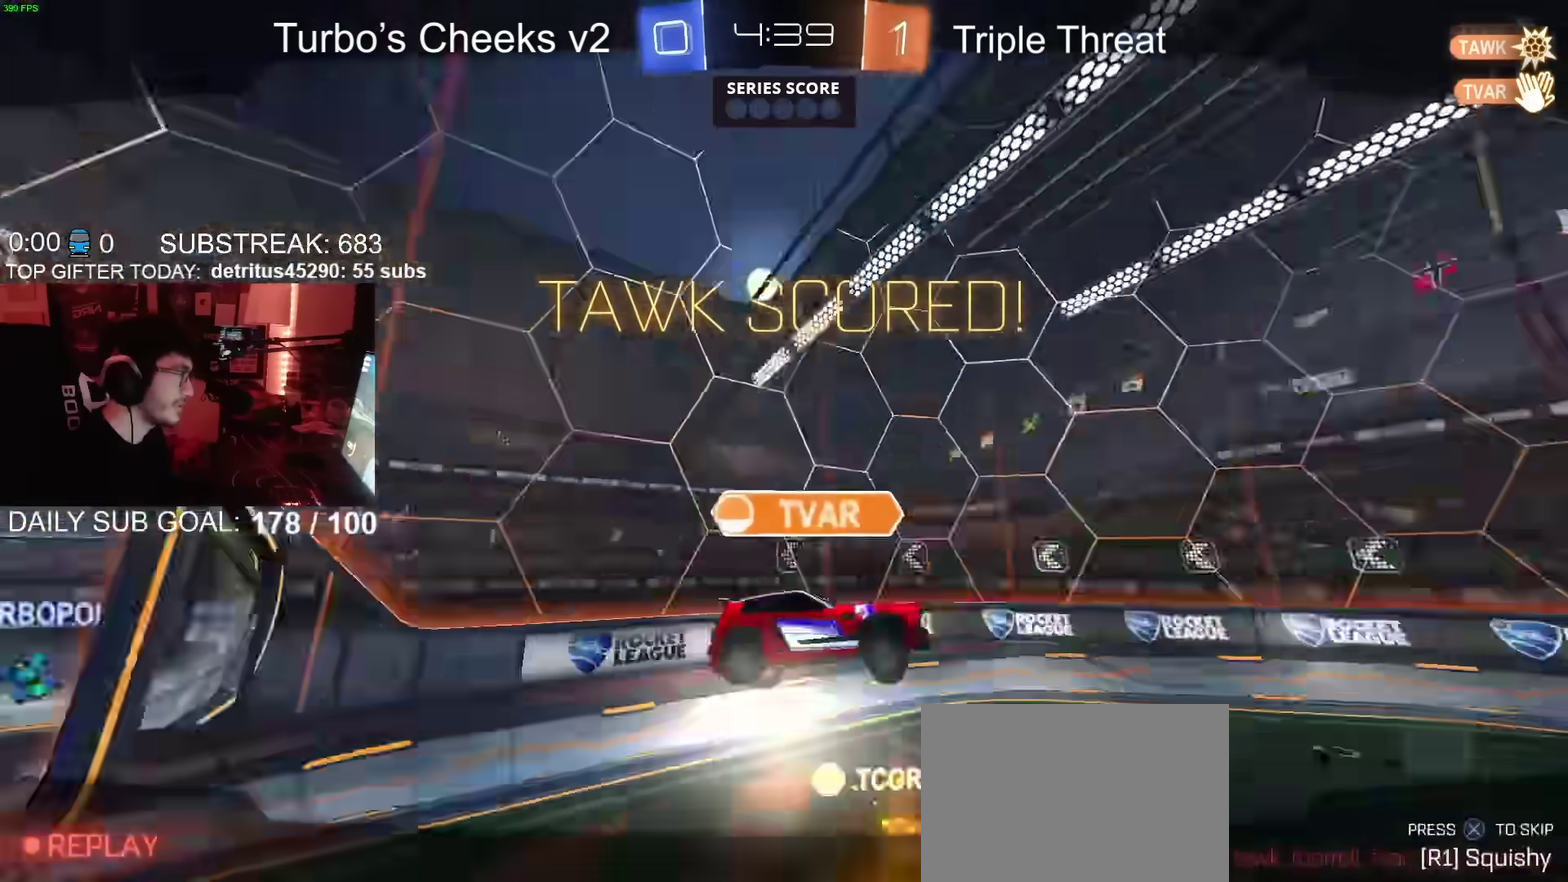
{"buttons": ["CIRCLE", "R2"], "left_stick": "center", "right_stick": "center", "events": [[334, "left_stick", "center"]]}
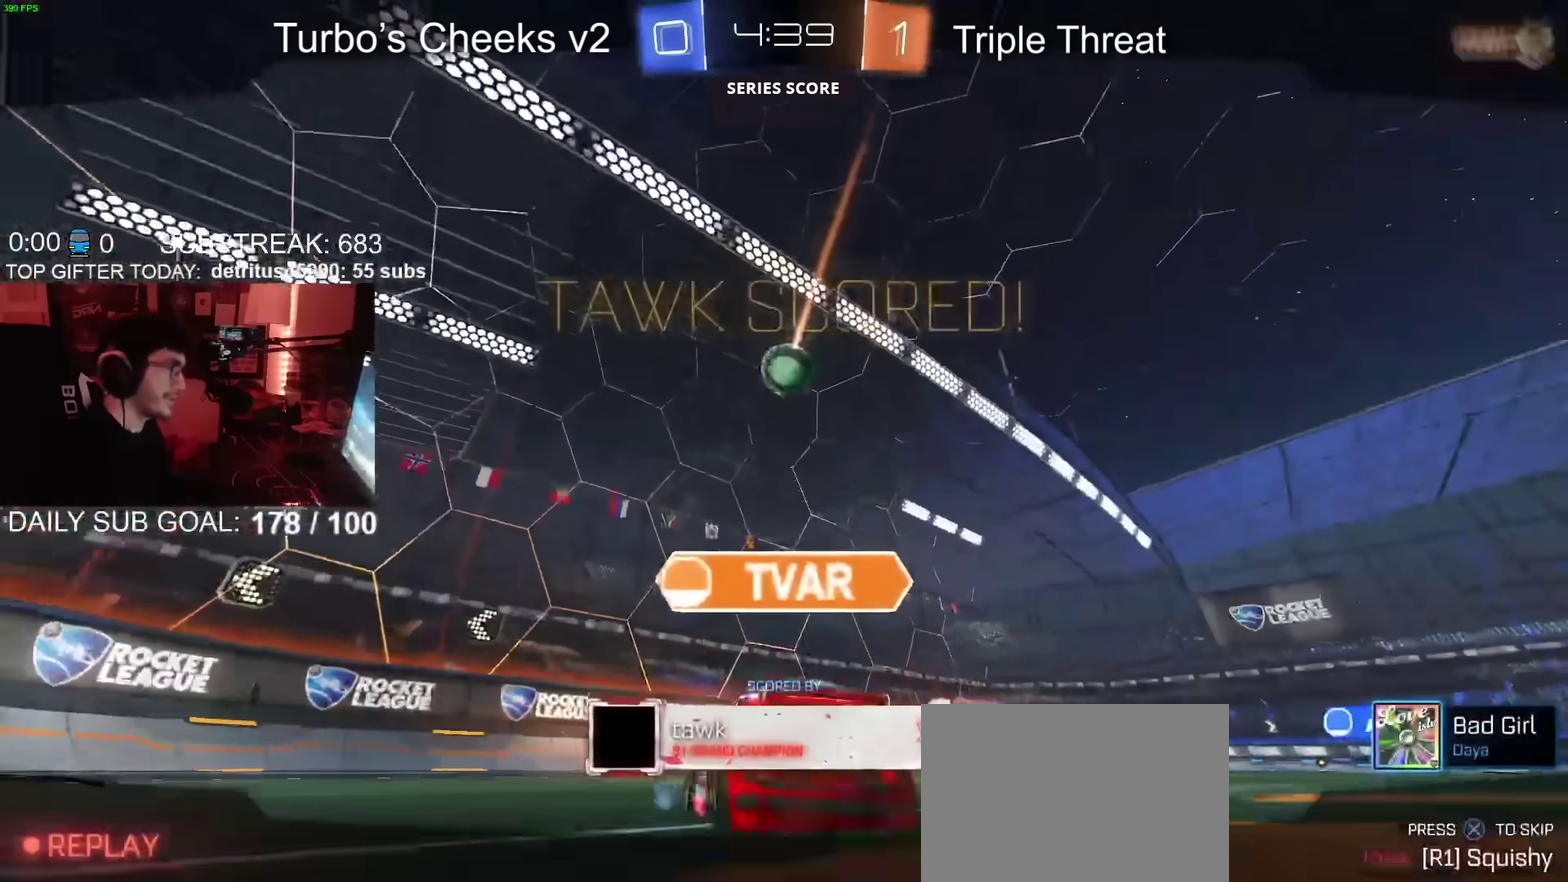
{"buttons": [], "left_stick": "center", "right_stick": "center", "events": [[33, "CROSS", "down"], [133, "R2", "up"], [150, "CROSS", "up"], [167, "CIRCLE", "up"], [300, "CROSS", "down"], [450, "CROSS", "up"]]}